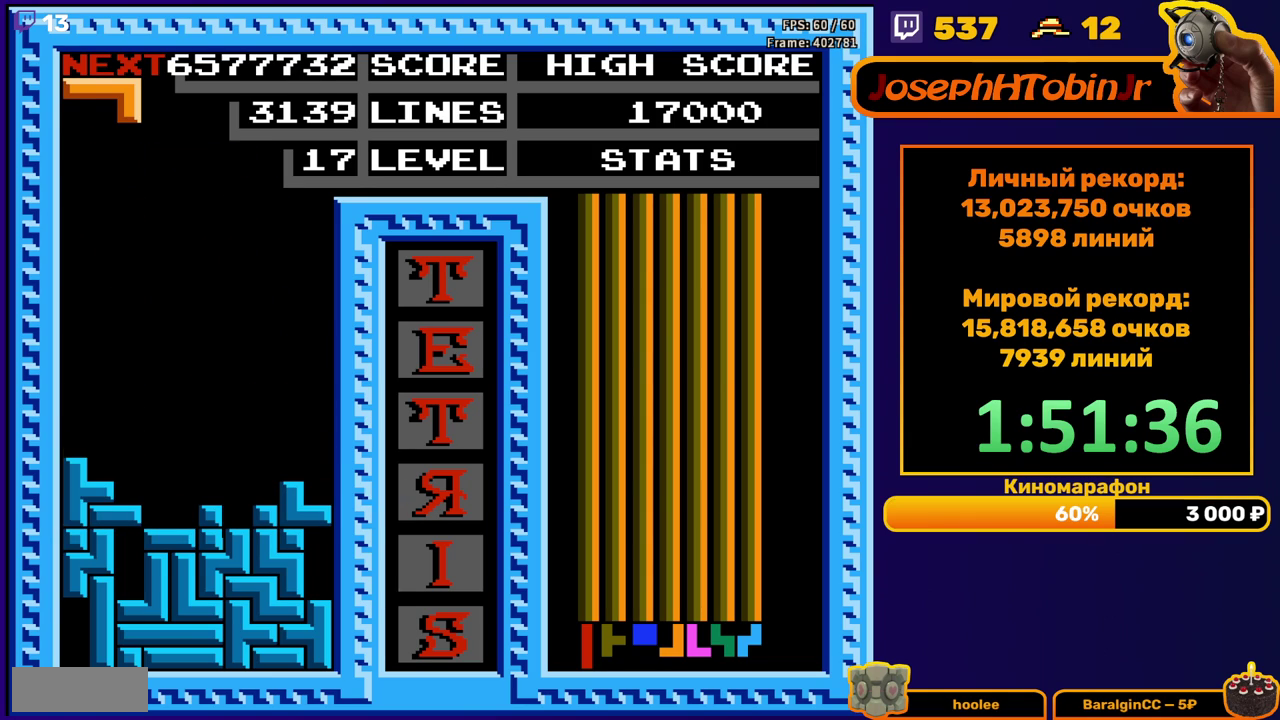
Gameplay with a controller (Nintendo layout); each line is a JSON object with the inputs held at the frame after it. "events" lists button and stick changes between this image and that frame as [ms after this image, input, new state], when the widget could be followed in between. Not read: L3 R3.
{"buttons": ["DPAD_DOWN"], "events": [[17, "DPAD_DOWN", "up"], [100, "DPAD_LEFT", "down"], [117, "A", "down"], [167, "DPAD_LEFT", "up"], [233, "A", "up"], [450, "DPAD_DOWN", "down"]]}
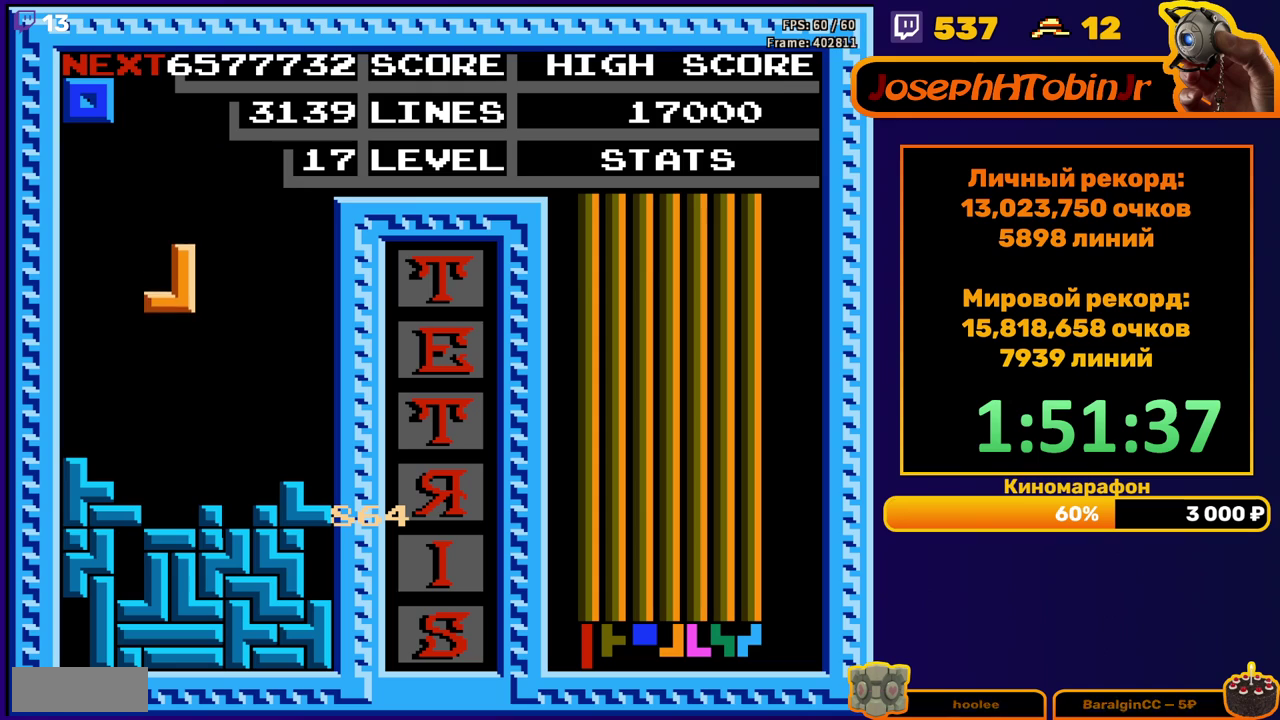
{"buttons": [], "events": [[217, "DPAD_DOWN", "up"], [283, "DPAD_LEFT", "down"], [383, "DPAD_LEFT", "up"], [433, "DPAD_LEFT", "down"], [500, "DPAD_LEFT", "up"]]}
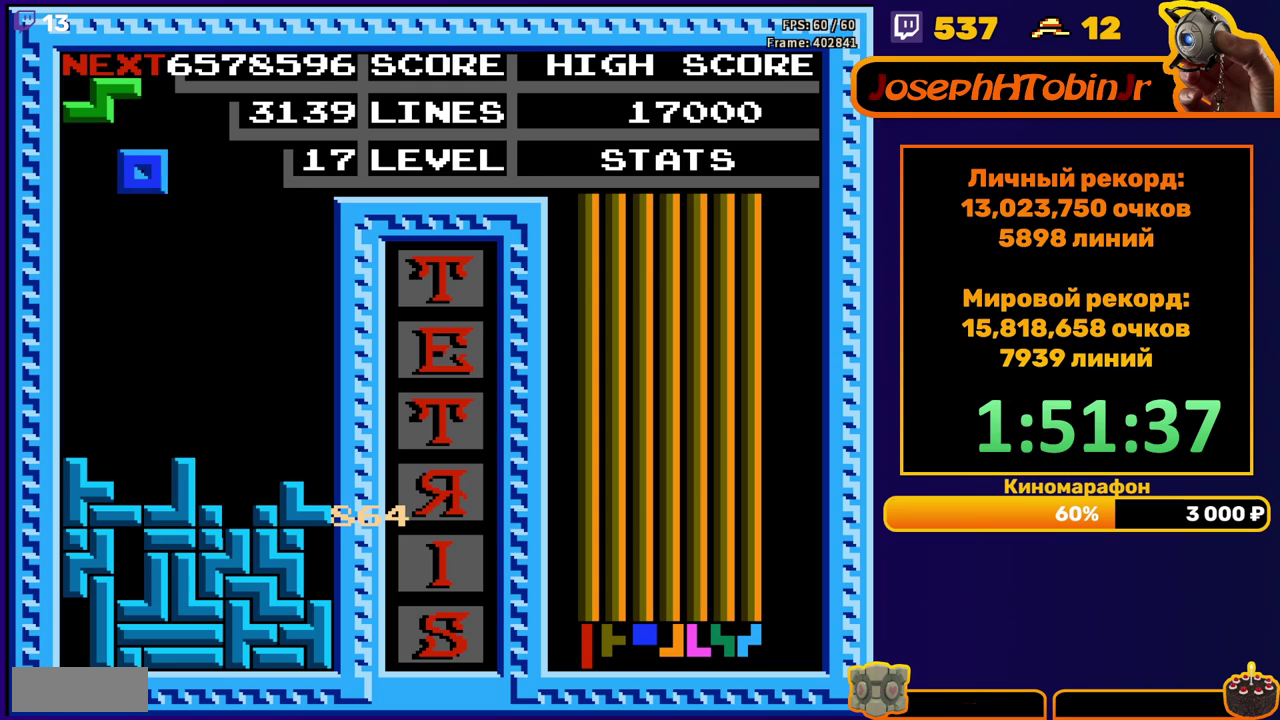
{"buttons": ["A"], "events": [[100, "DPAD_DOWN", "down"], [367, "DPAD_DOWN", "up"], [433, "DPAD_RIGHT", "down"], [450, "A", "down"], [500, "DPAD_RIGHT", "up"]]}
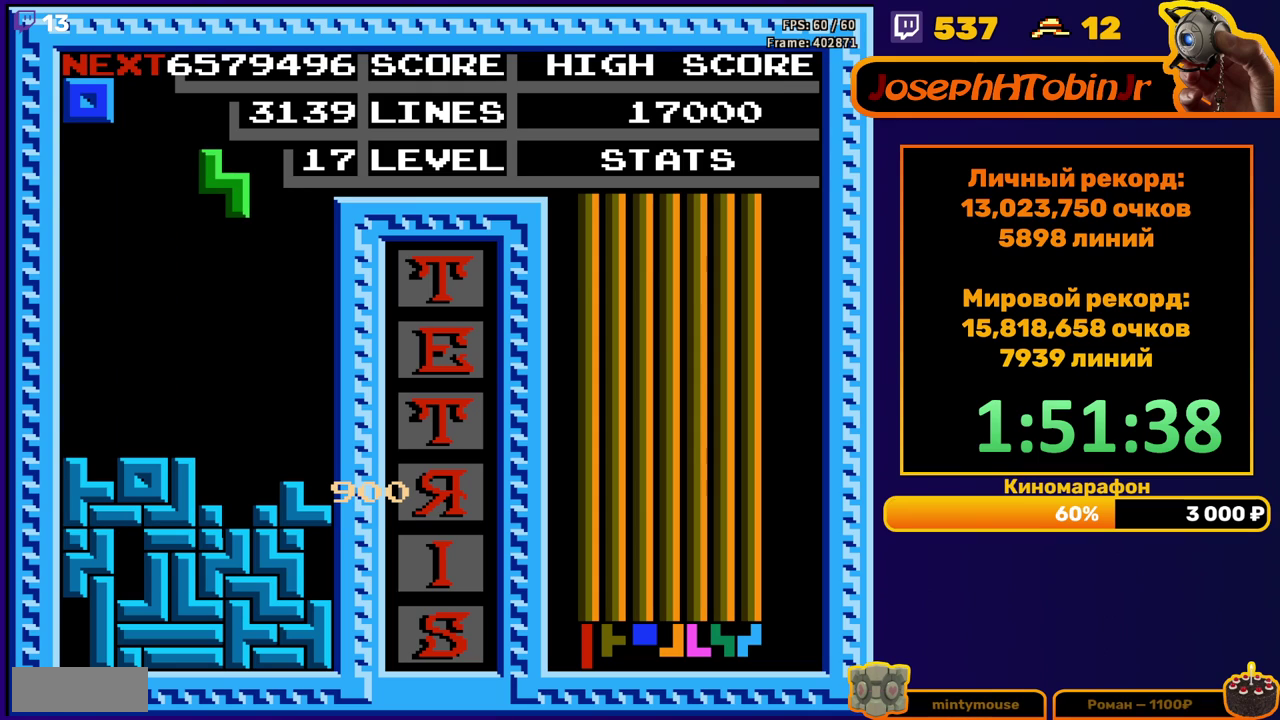
{"buttons": [], "events": [[33, "A", "up"], [117, "DPAD_DOWN", "down"], [500, "DPAD_DOWN", "up"]]}
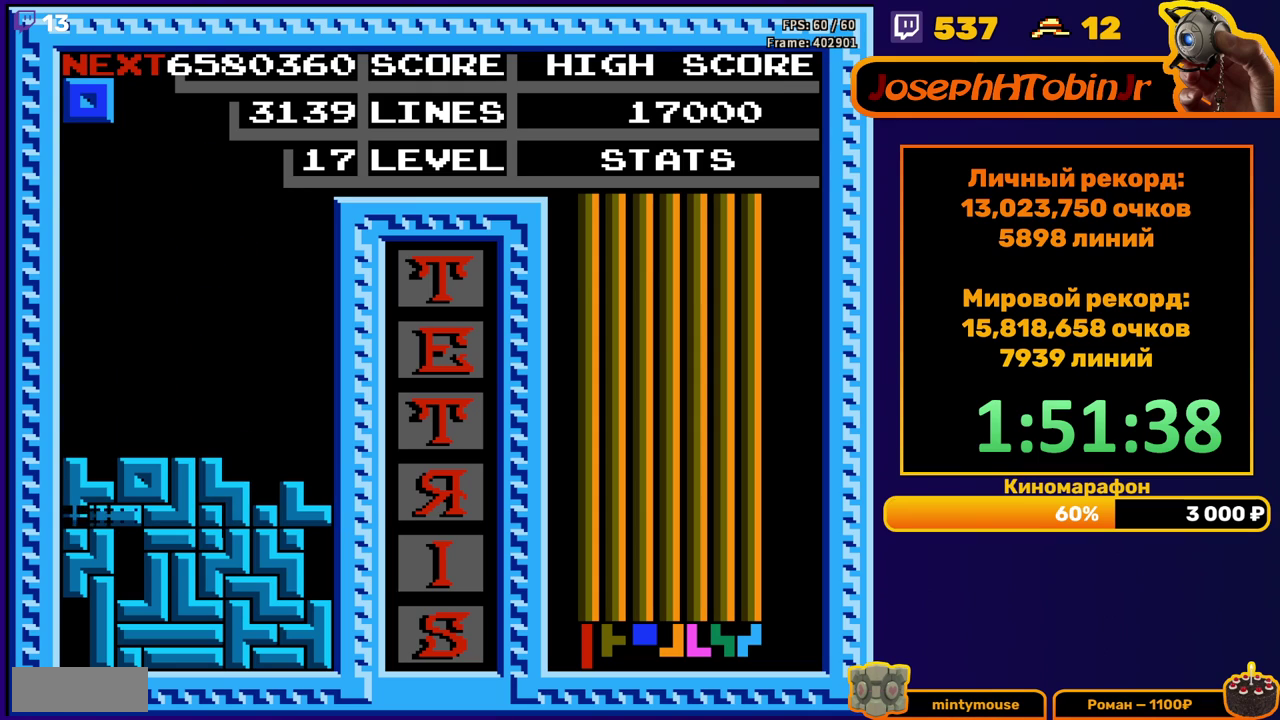
{"buttons": [], "events": []}
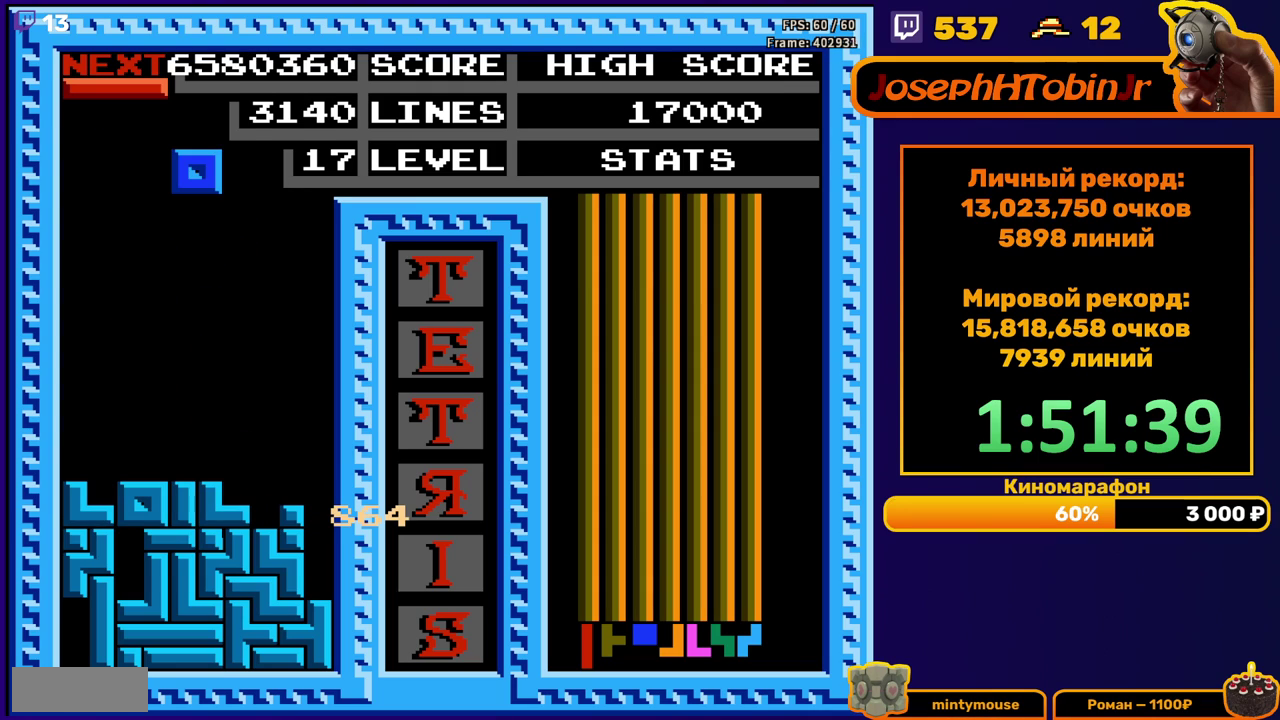
{"buttons": ["DPAD_DOWN"], "events": [[267, "DPAD_LEFT", "down"], [333, "DPAD_LEFT", "up"], [450, "DPAD_DOWN", "down"]]}
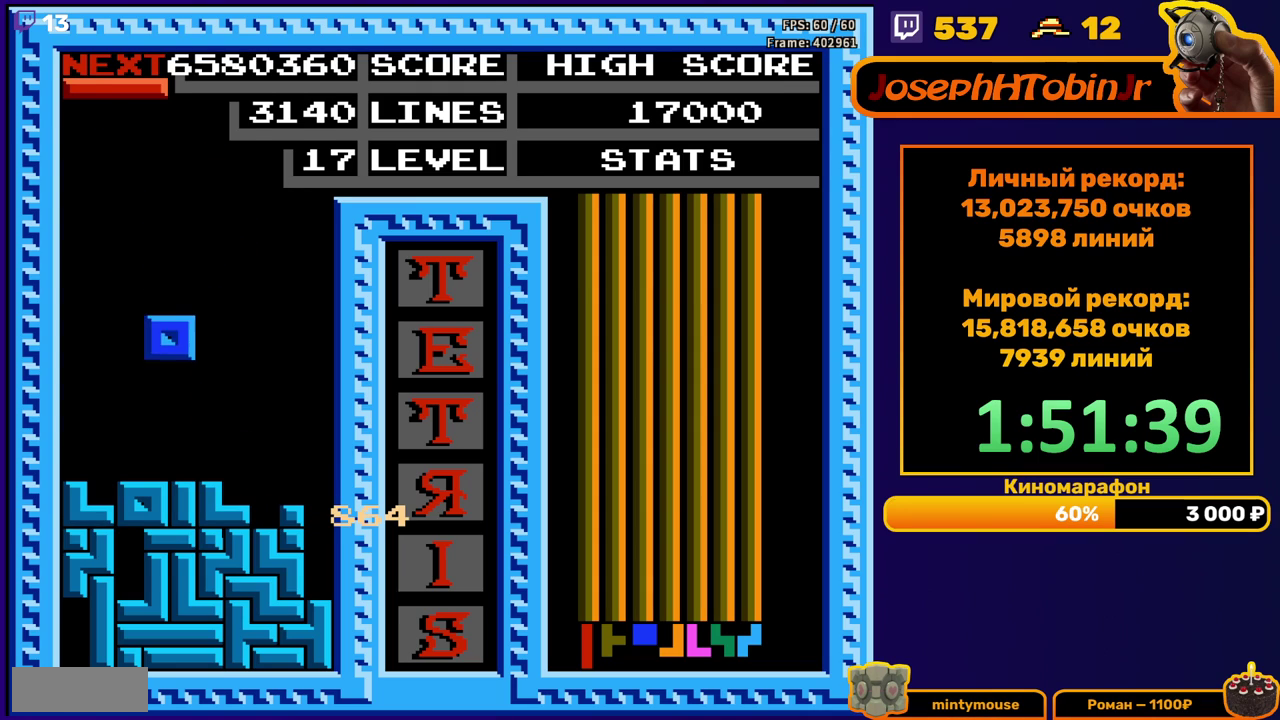
{"buttons": ["DPAD_RIGHT"], "events": [[133, "DPAD_DOWN", "up"], [200, "DPAD_RIGHT", "down"], [233, "A", "down"], [333, "A", "up"]]}
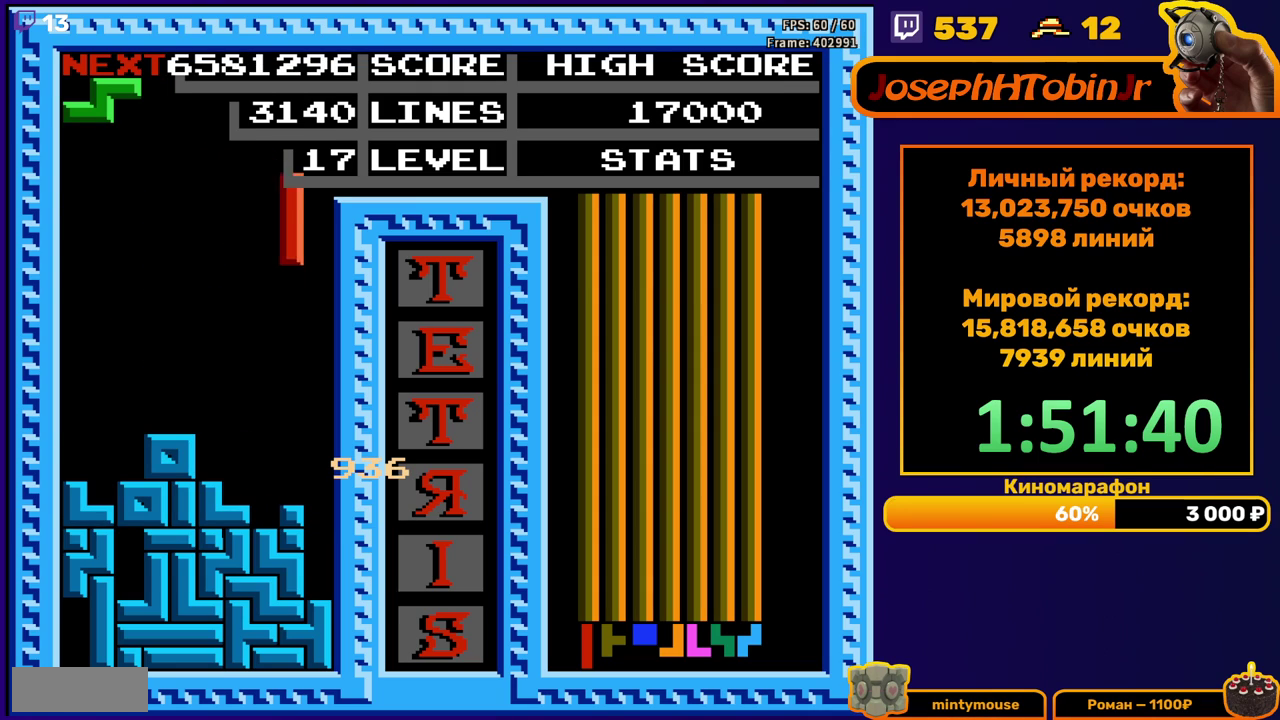
{"buttons": [], "events": [[167, "DPAD_RIGHT", "up"], [183, "DPAD_DOWN", "down"], [433, "DPAD_DOWN", "up"]]}
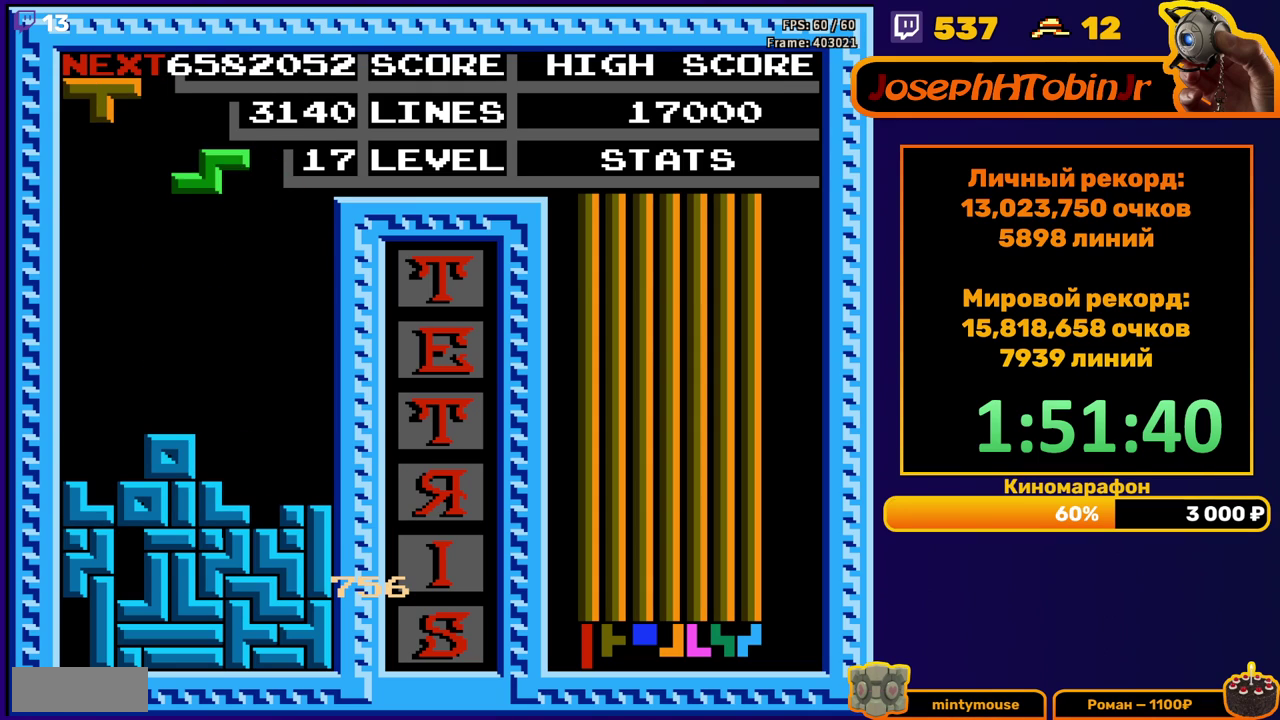
{"buttons": ["DPAD_RIGHT"], "events": [[17, "DPAD_RIGHT", "down"], [33, "A", "down"], [83, "DPAD_RIGHT", "up"], [133, "A", "up"], [500, "DPAD_RIGHT", "down"]]}
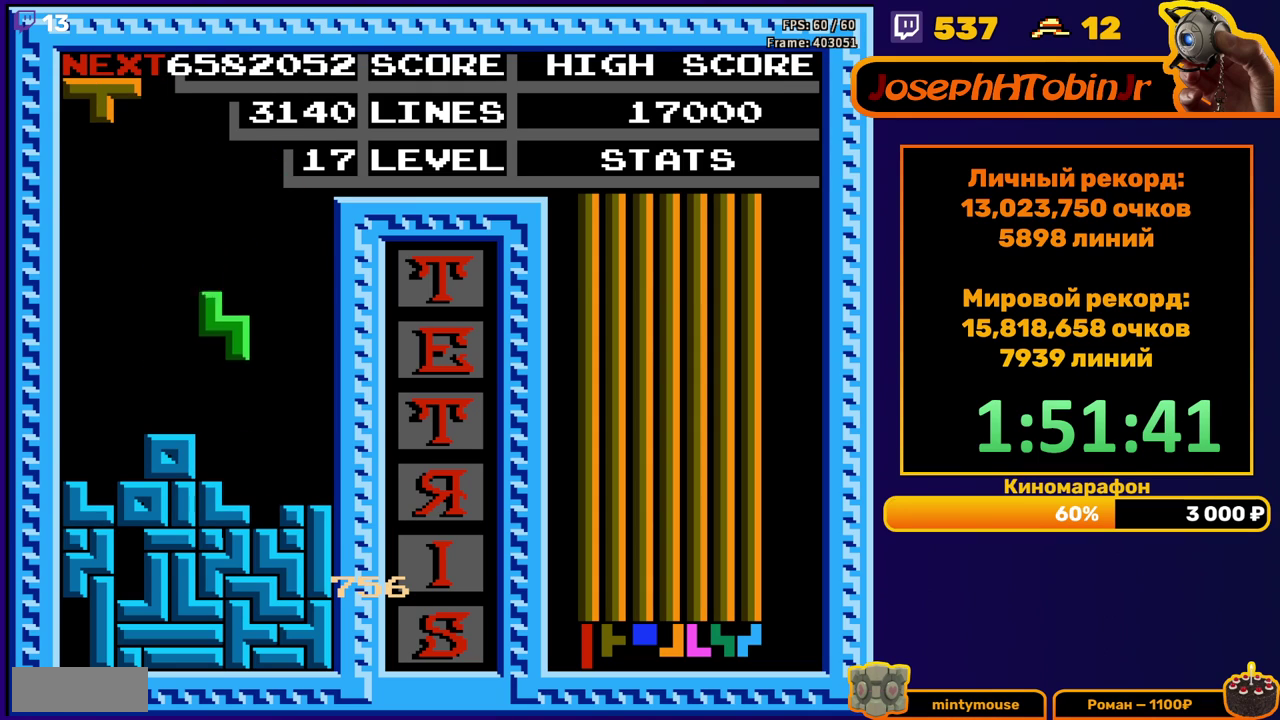
{"buttons": [], "events": [[83, "DPAD_RIGHT", "up"], [167, "DPAD_DOWN", "down"], [350, "DPAD_DOWN", "up"]]}
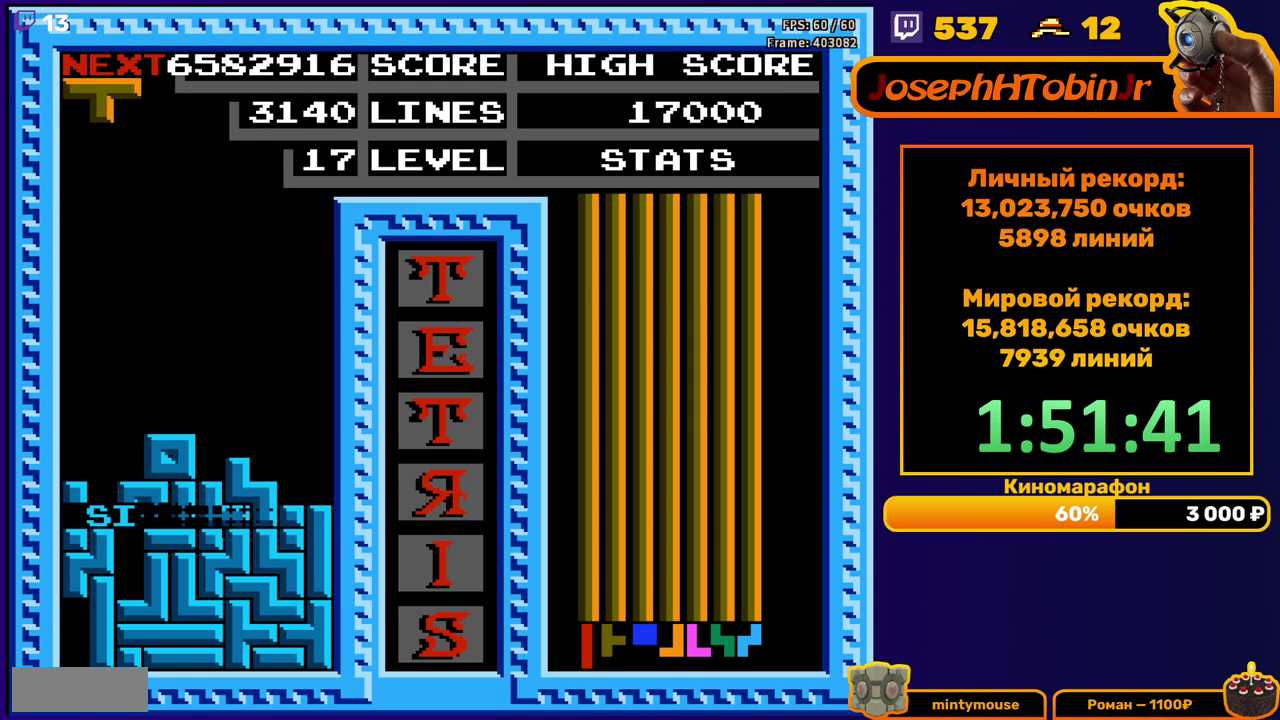
{"buttons": ["DPAD_LEFT"], "events": [[250, "DPAD_LEFT", "down"], [400, "A", "down"], [483, "A", "up"]]}
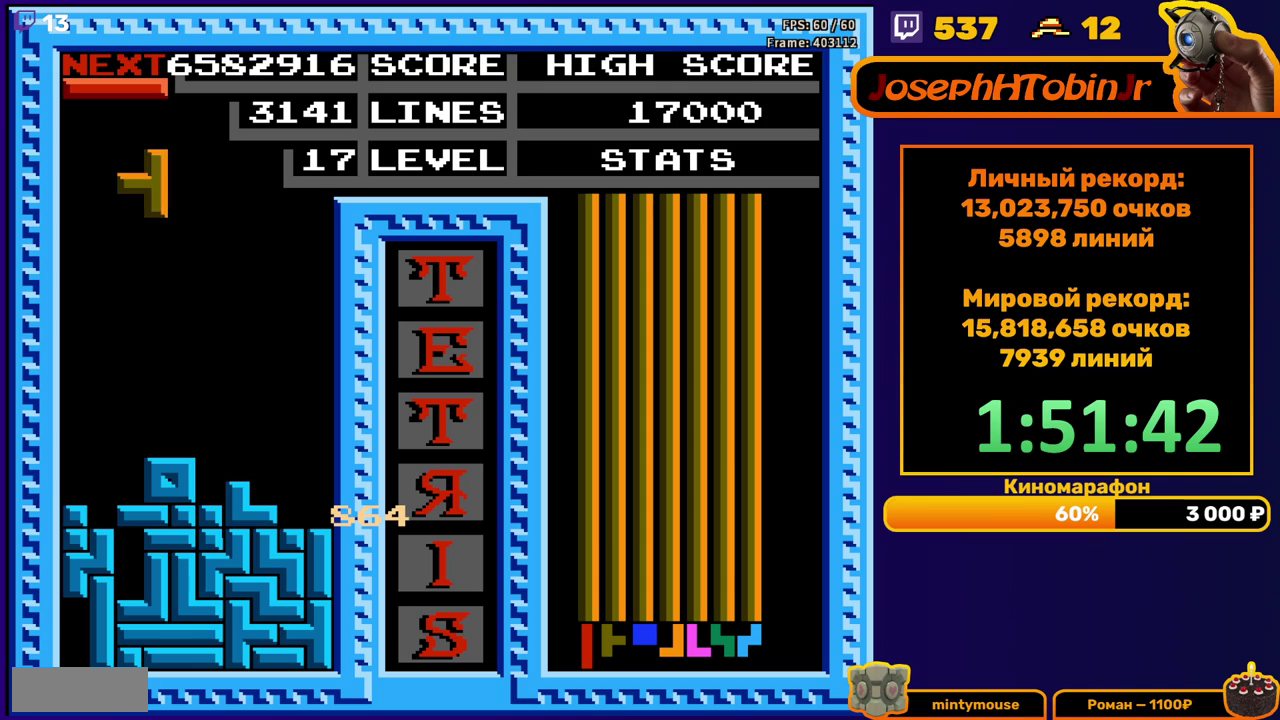
{"buttons": ["DPAD_LEFT"], "events": [[333, "DPAD_LEFT", "up"], [467, "DPAD_LEFT", "down"]]}
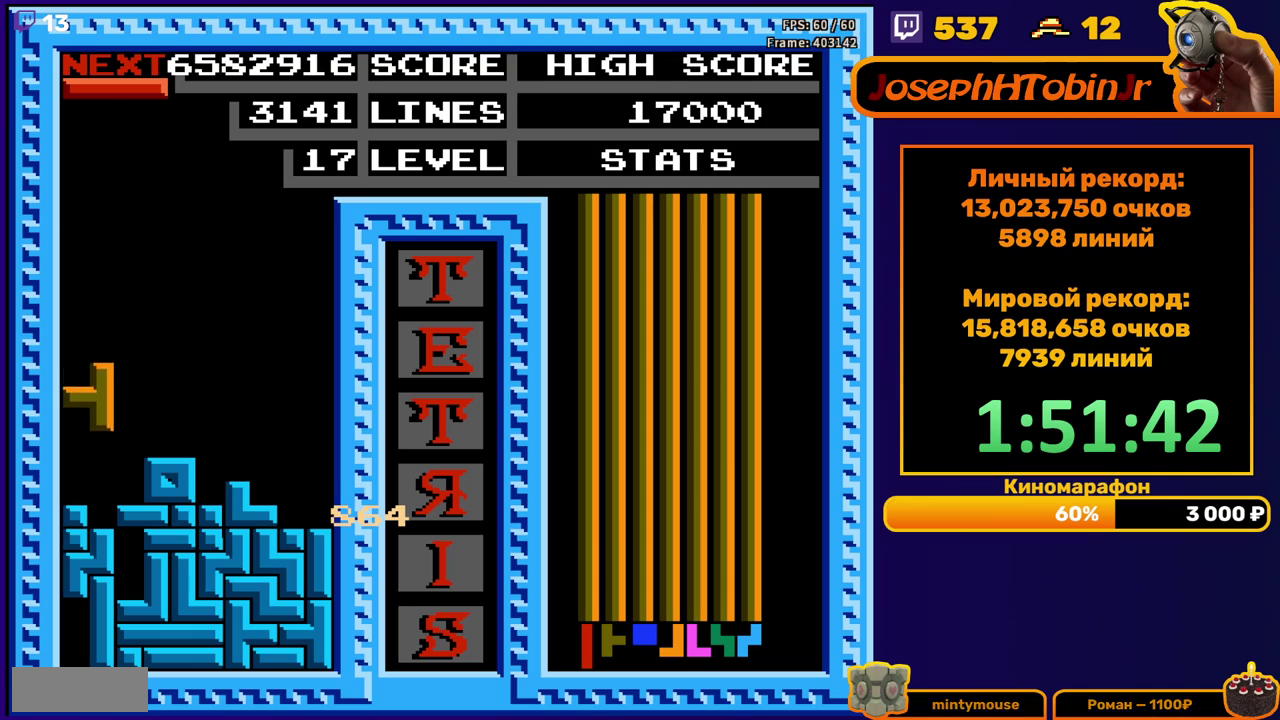
{"buttons": ["DPAD_LEFT"], "events": [[333, "B", "down"], [450, "B", "up"]]}
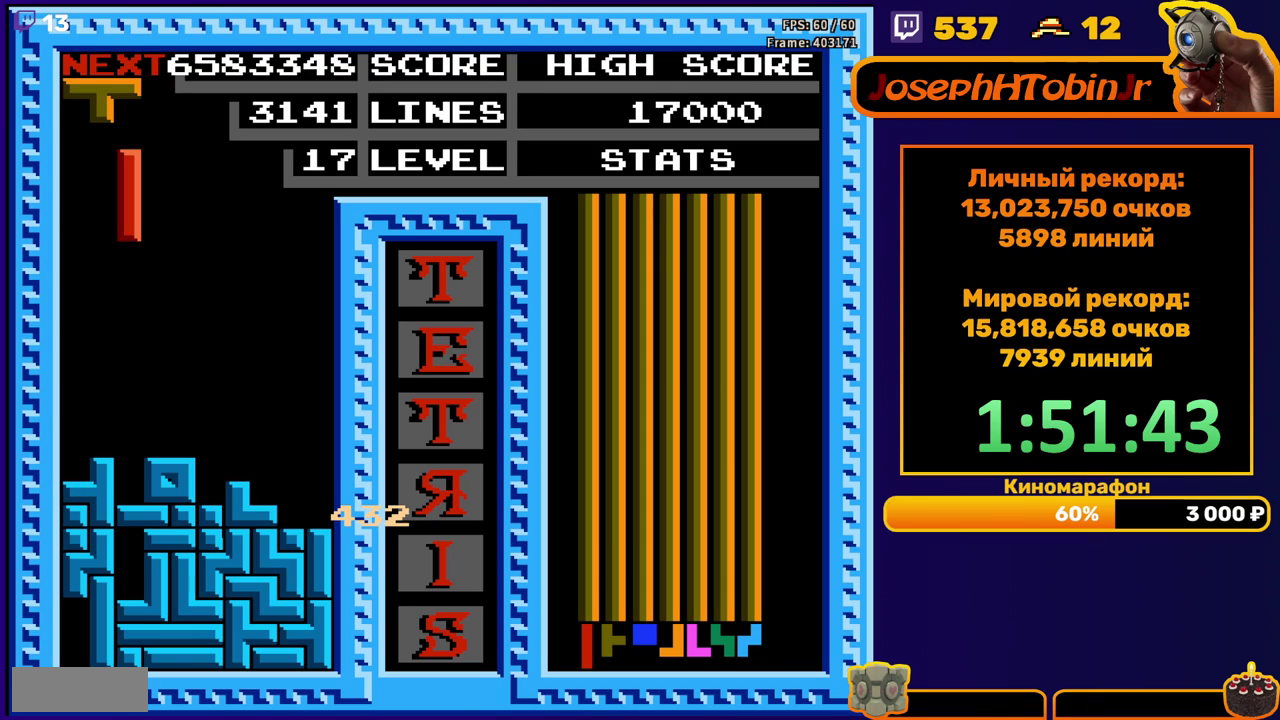
{"buttons": [], "events": [[300, "DPAD_DOWN", "down"], [300, "DPAD_LEFT", "up"], [467, "DPAD_DOWN", "up"]]}
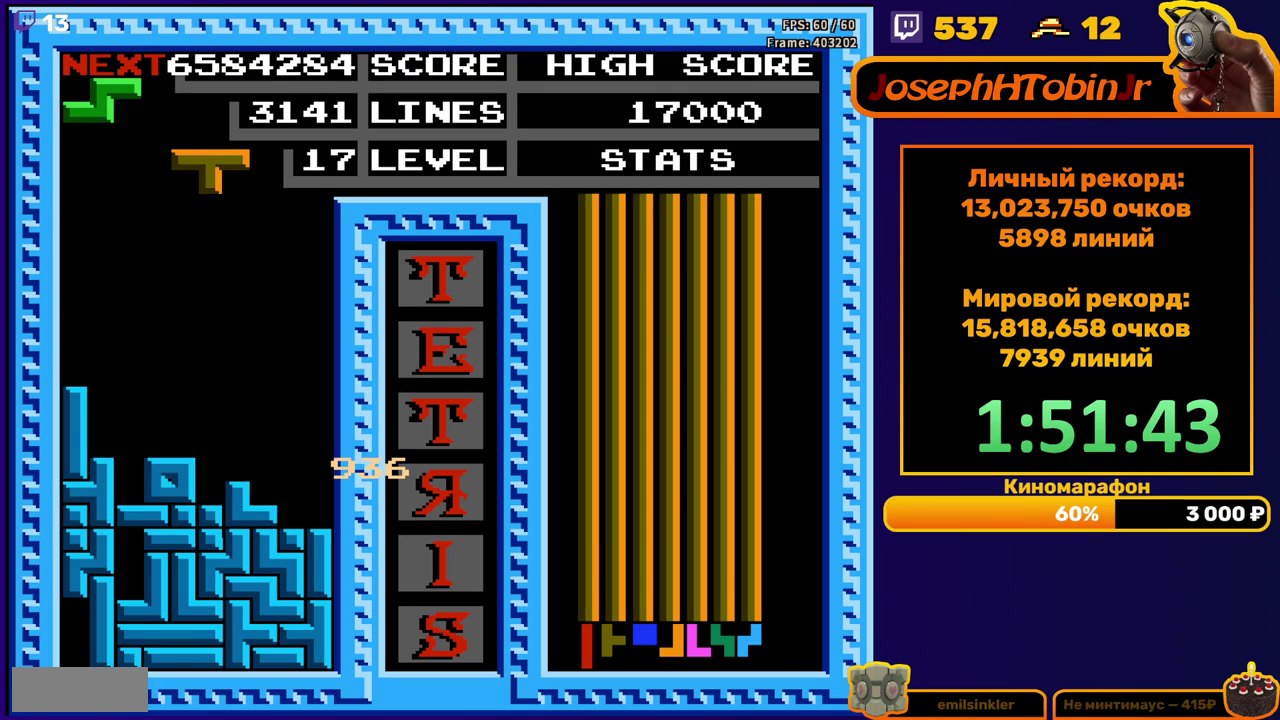
{"buttons": ["DPAD_DOWN"], "events": [[83, "DPAD_RIGHT", "down"], [133, "B", "down"], [133, "DPAD_RIGHT", "up"], [250, "B", "up"], [300, "DPAD_DOWN", "down"]]}
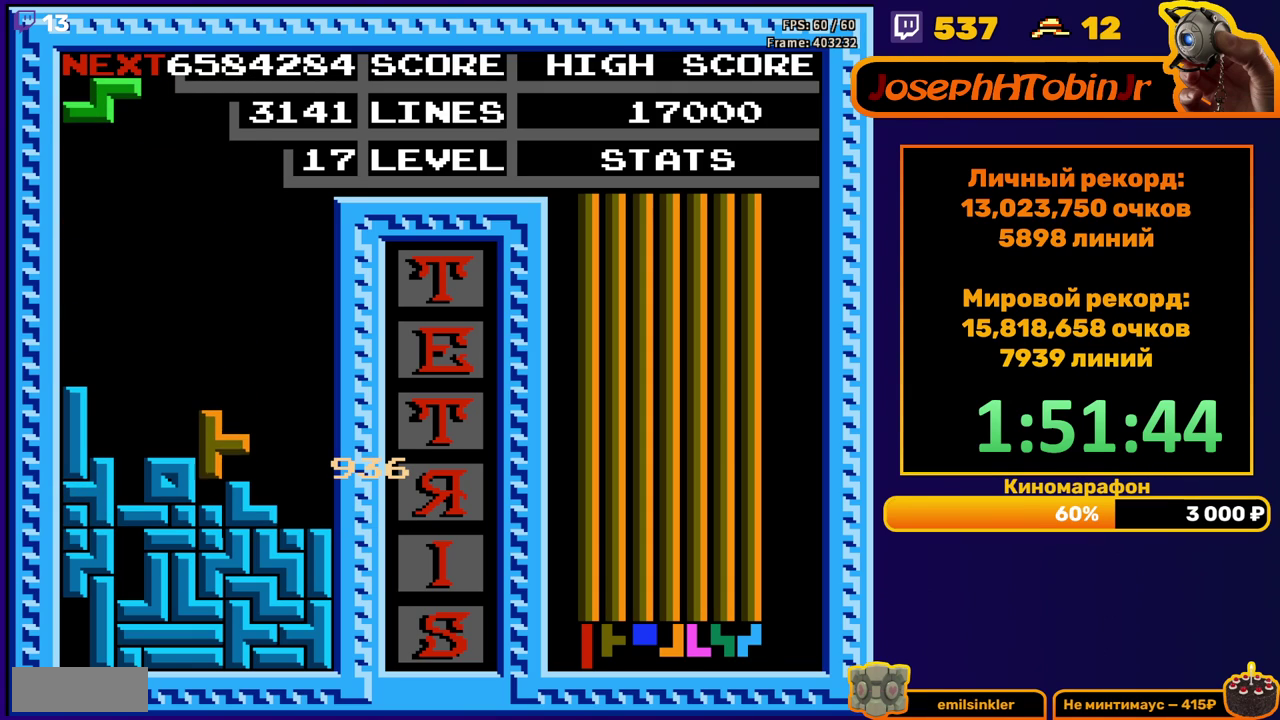
{"buttons": ["DPAD_RIGHT"], "events": [[83, "DPAD_DOWN", "up"], [167, "DPAD_RIGHT", "down"], [200, "A", "down"], [250, "DPAD_RIGHT", "up"], [300, "A", "up"], [317, "DPAD_RIGHT", "down"], [400, "DPAD_RIGHT", "up"], [467, "DPAD_RIGHT", "down"]]}
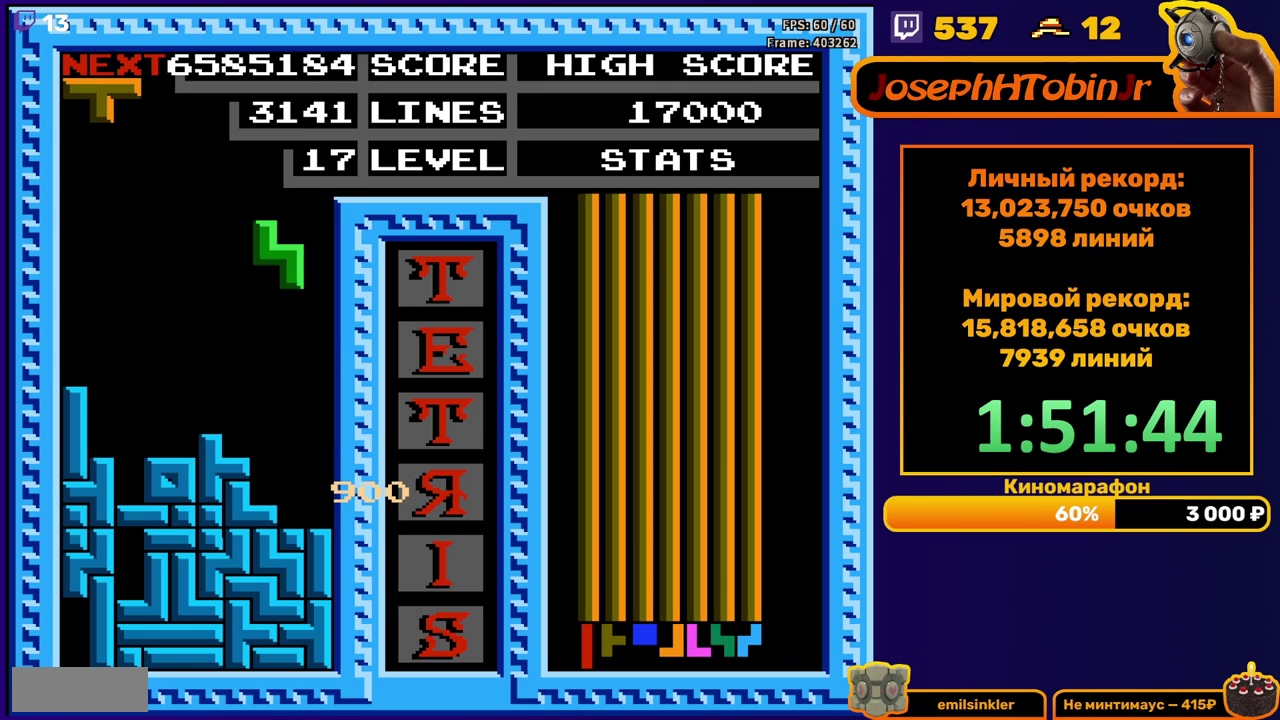
{"buttons": [], "events": [[33, "DPAD_RIGHT", "up"], [167, "DPAD_DOWN", "down"], [350, "DPAD_DOWN", "up"]]}
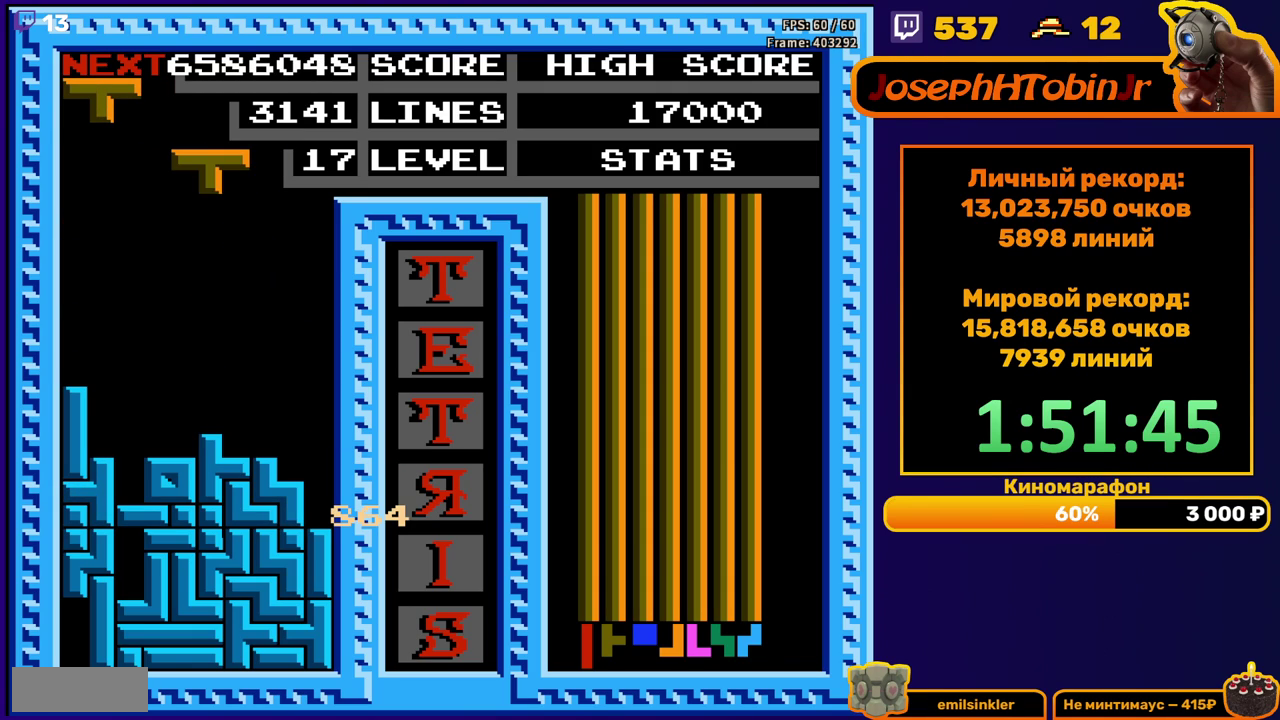
{"buttons": ["DPAD_DOWN"], "events": [[33, "DPAD_RIGHT", "down"], [117, "A", "down"], [117, "DPAD_RIGHT", "up"], [217, "A", "up"], [367, "DPAD_DOWN", "down"]]}
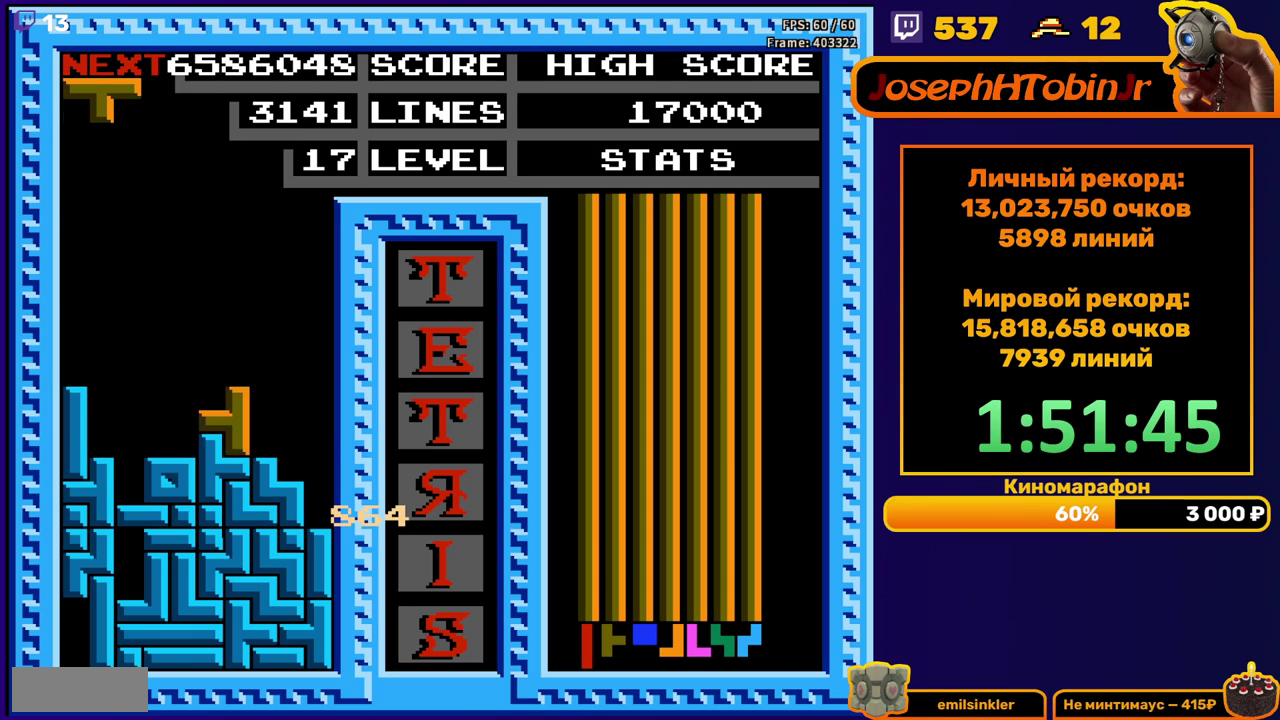
{"buttons": [], "events": [[67, "DPAD_DOWN", "up"], [183, "B", "down"], [233, "DPAD_RIGHT", "down"], [283, "B", "up"], [300, "DPAD_RIGHT", "up"]]}
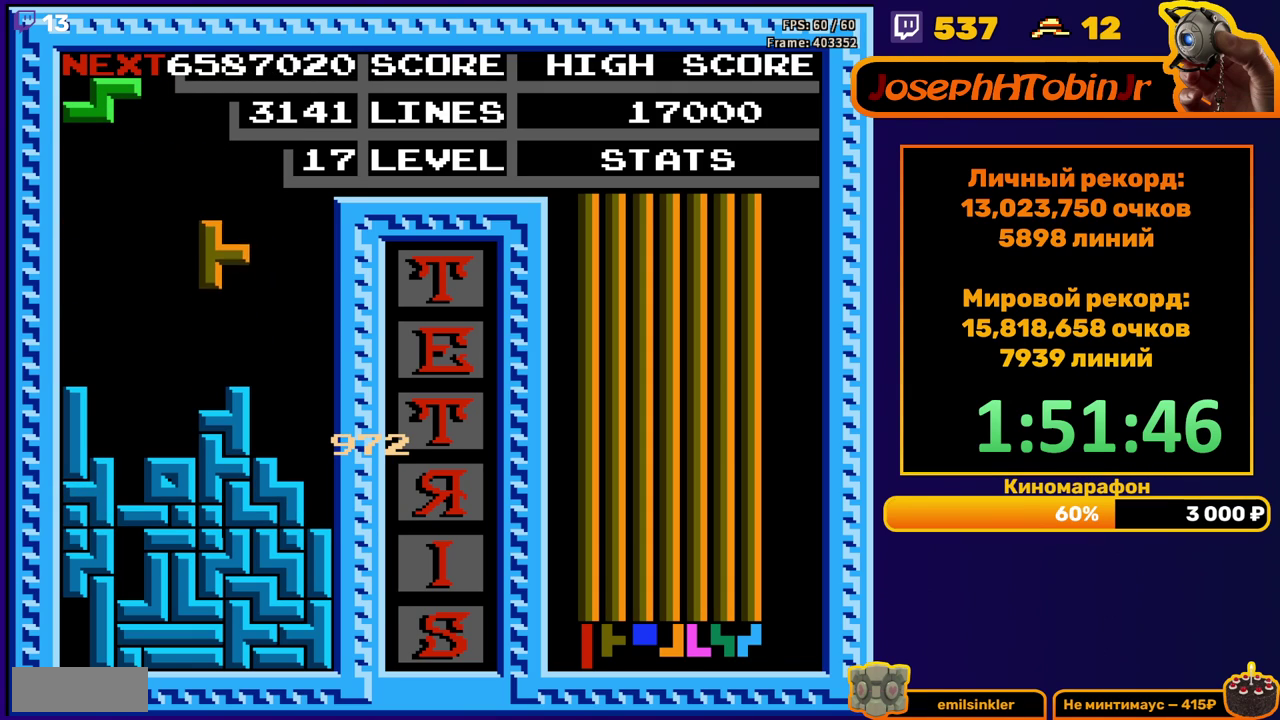
{"buttons": ["DPAD_LEFT"], "events": [[450, "DPAD_LEFT", "down"]]}
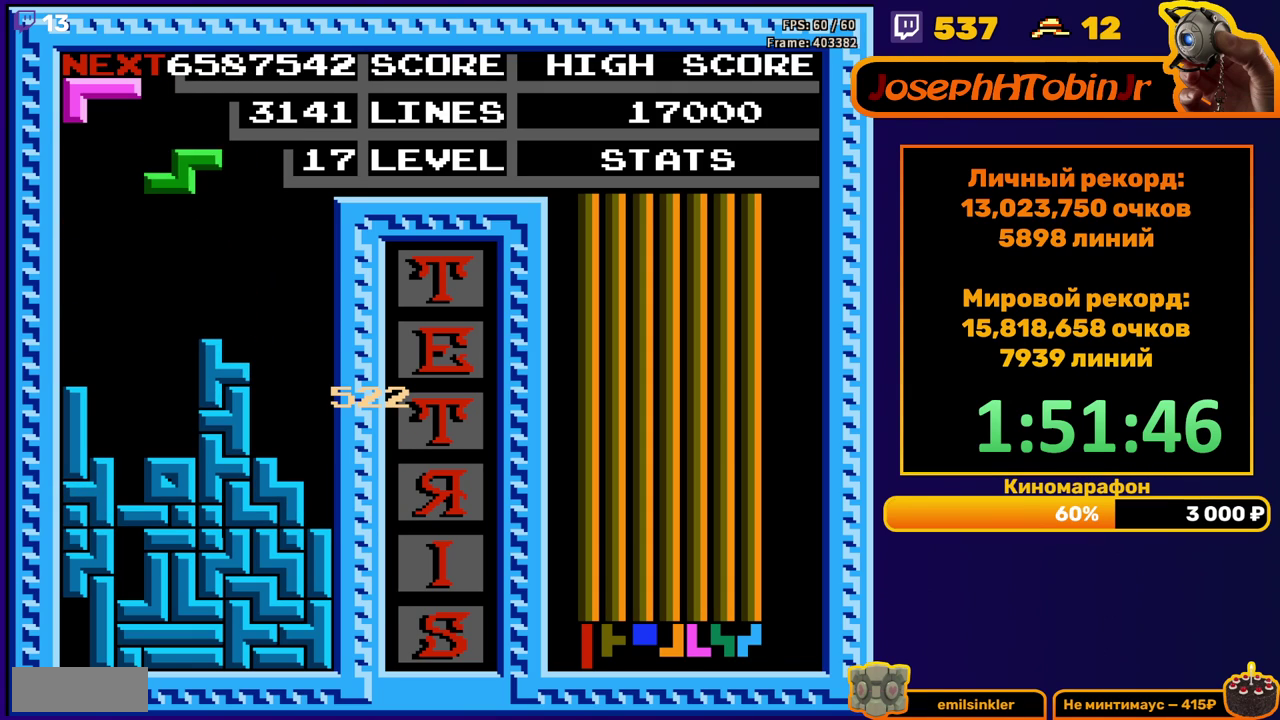
{"buttons": ["DPAD_DOWN"], "events": [[50, "A", "down"], [133, "A", "up"], [267, "DPAD_LEFT", "up"], [383, "DPAD_DOWN", "down"]]}
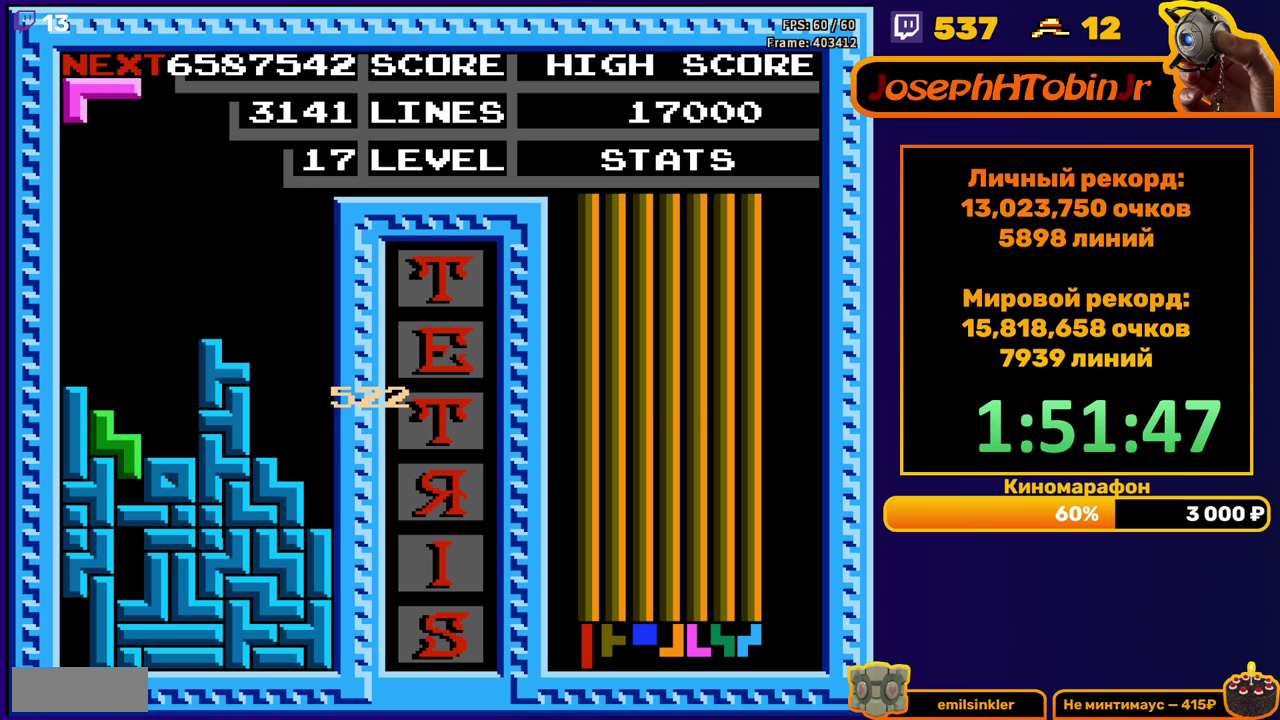
{"buttons": ["DPAD_RIGHT"], "events": [[33, "DPAD_DOWN", "up"], [100, "DPAD_RIGHT", "down"], [167, "A", "down"], [267, "A", "up"]]}
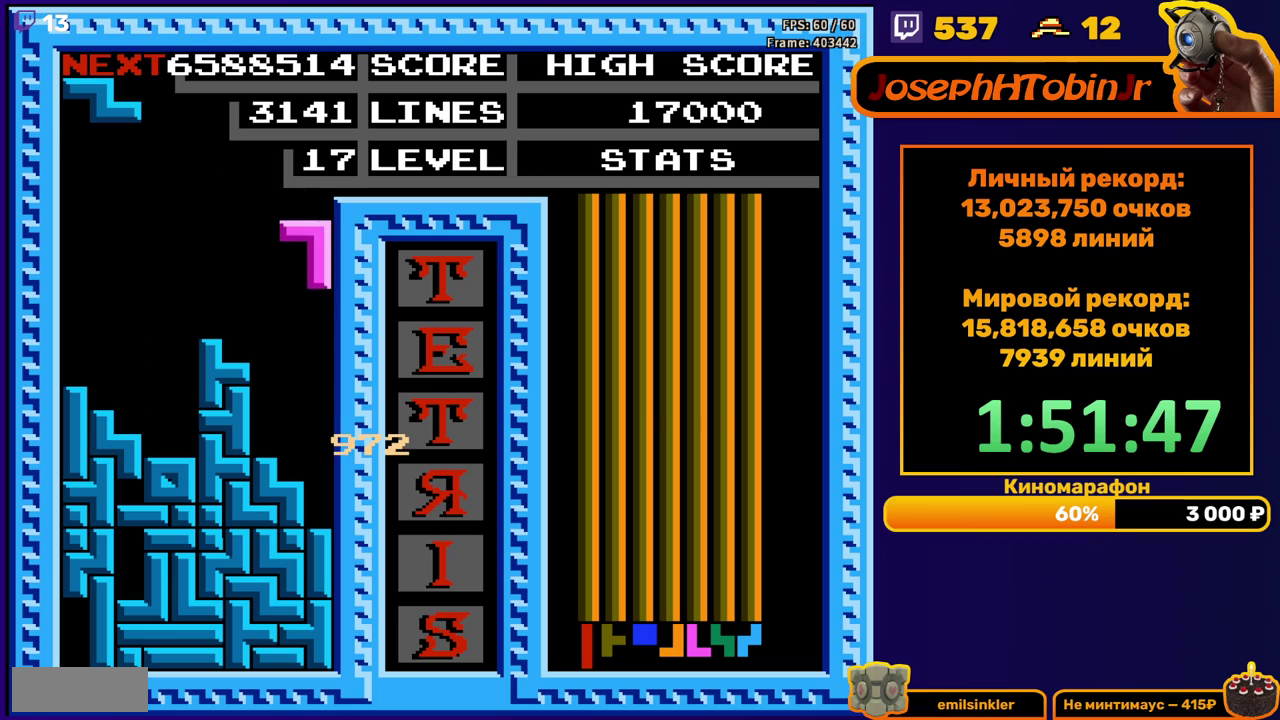
{"buttons": [], "events": [[50, "DPAD_DOWN", "down"], [50, "DPAD_RIGHT", "up"], [317, "DPAD_DOWN", "up"]]}
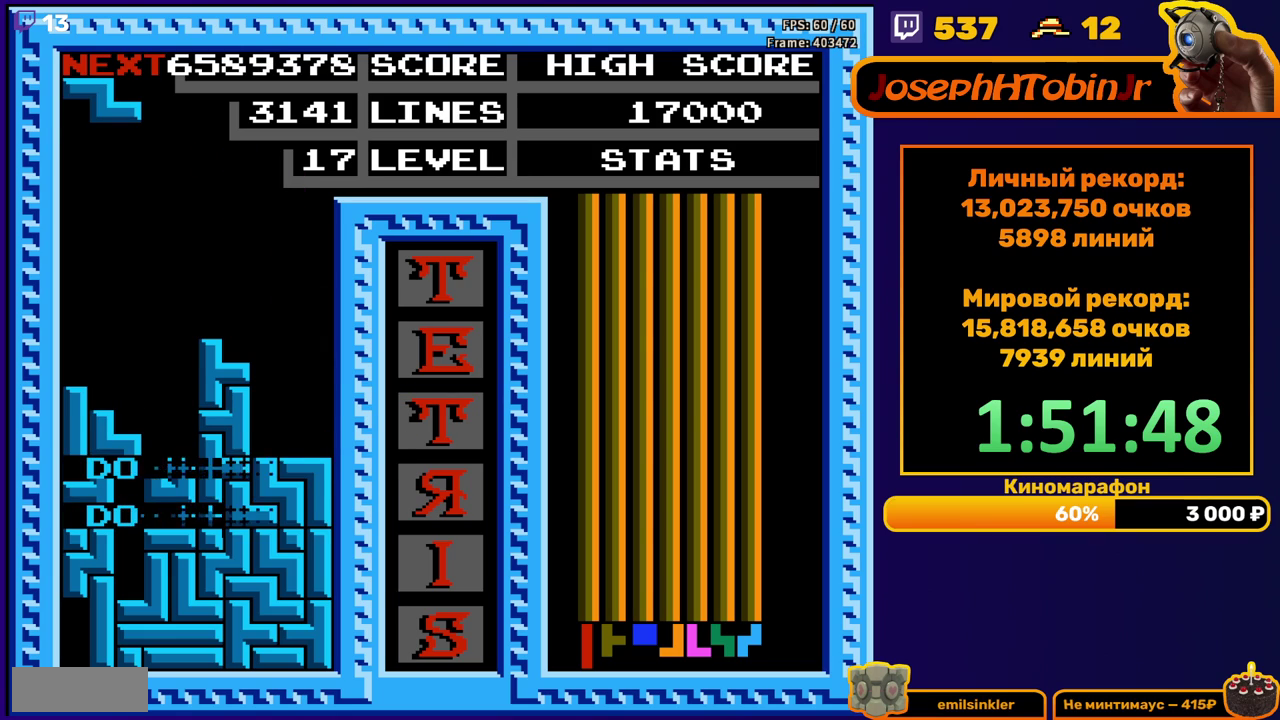
{"buttons": ["DPAD_LEFT"], "events": [[283, "DPAD_LEFT", "down"], [350, "DPAD_LEFT", "up"], [433, "DPAD_LEFT", "down"]]}
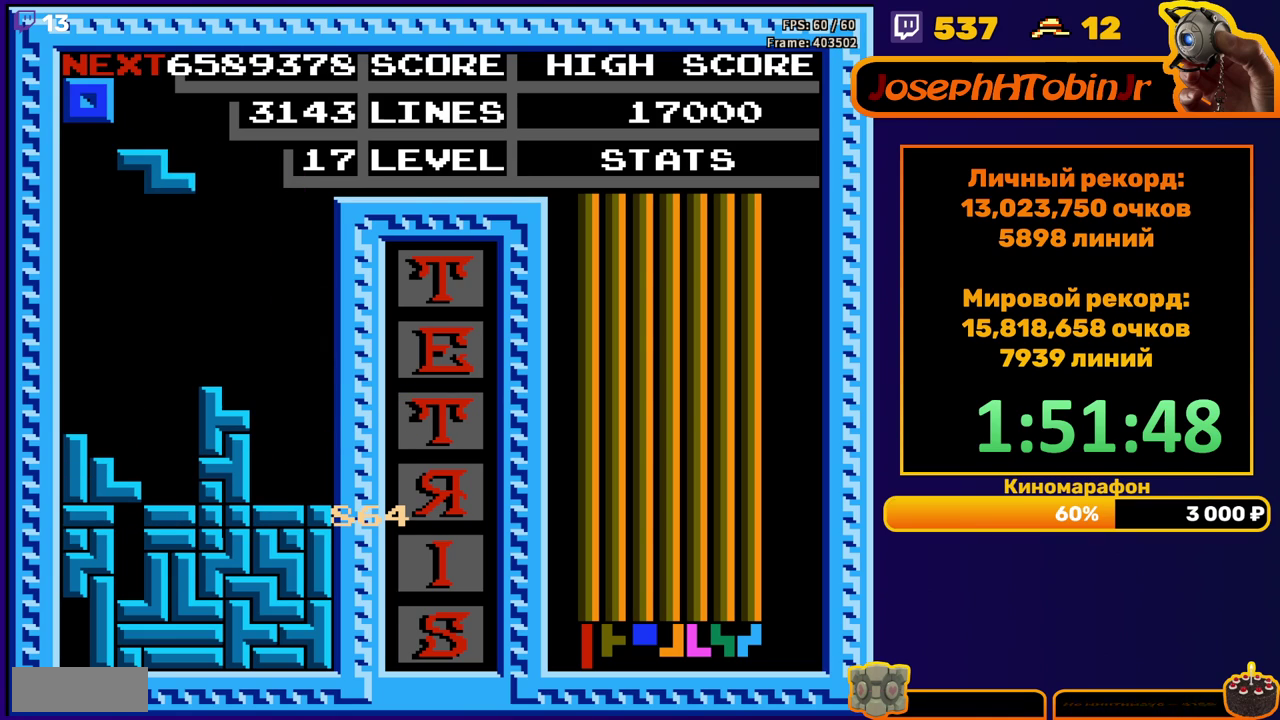
{"buttons": ["DPAD_DOWN"], "events": [[17, "DPAD_LEFT", "up"], [317, "DPAD_DOWN", "down"]]}
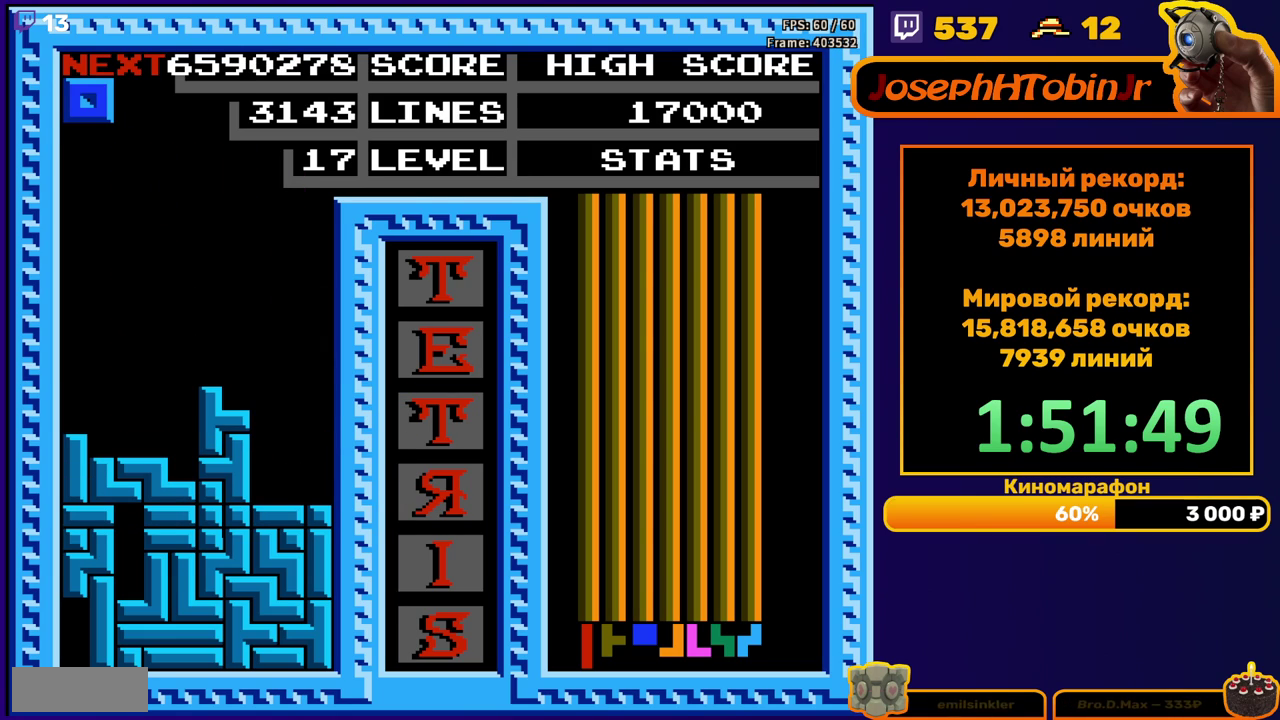
{"buttons": ["DPAD_RIGHT"], "events": [[17, "DPAD_DOWN", "up"], [117, "DPAD_RIGHT", "down"]]}
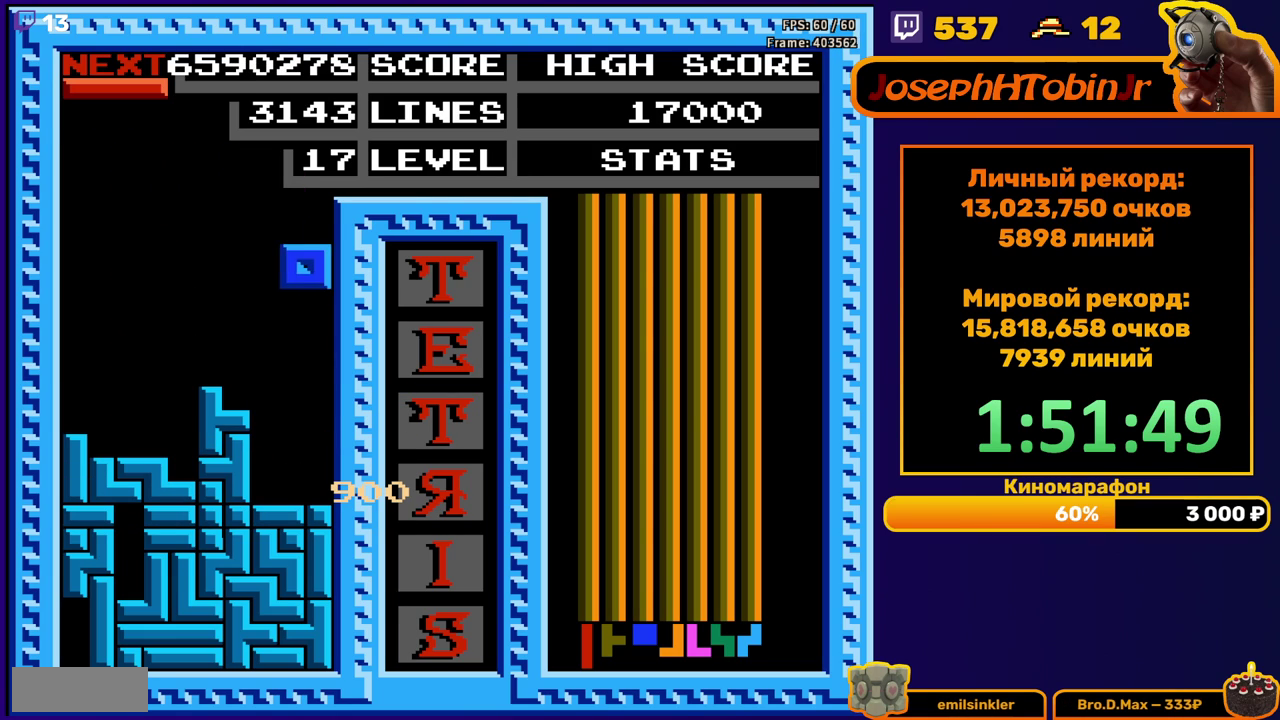
{"buttons": ["DPAD_RIGHT"], "events": [[50, "DPAD_RIGHT", "up"], [67, "DPAD_DOWN", "down"], [250, "DPAD_DOWN", "up"], [350, "B", "down"], [350, "DPAD_RIGHT", "down"], [400, "DPAD_RIGHT", "up"], [450, "B", "up"], [483, "DPAD_RIGHT", "down"]]}
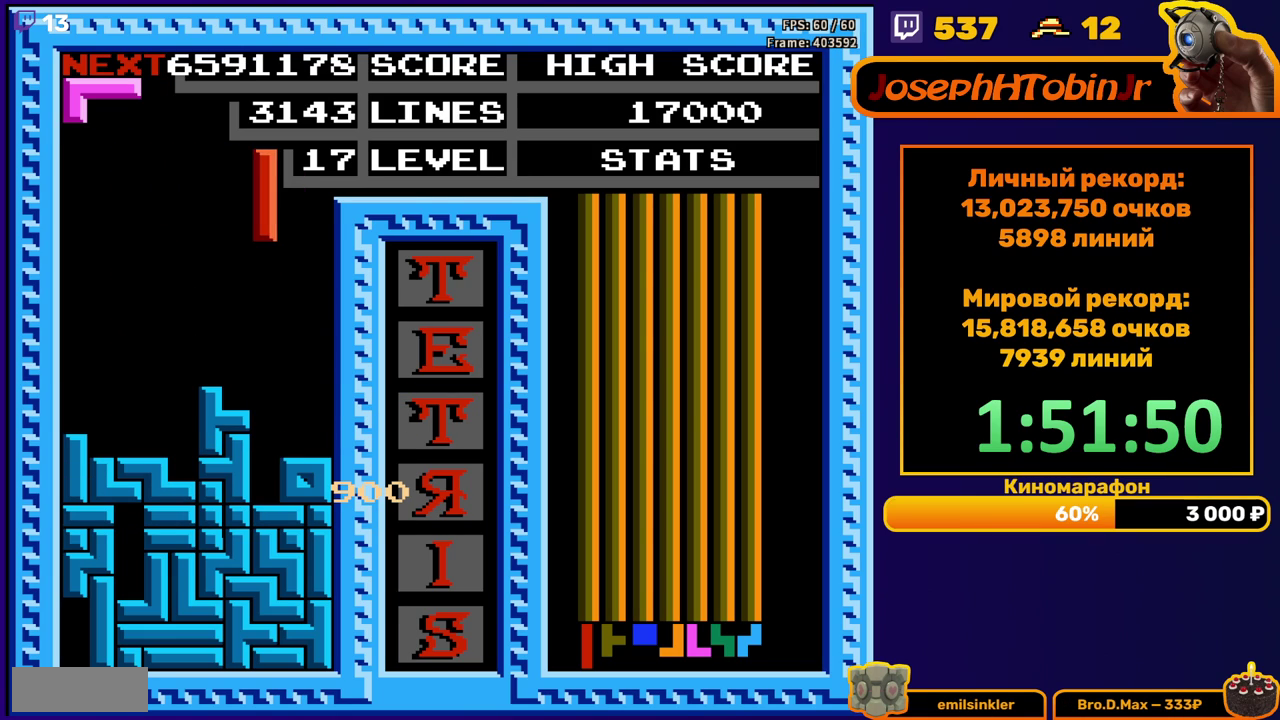
{"buttons": [], "events": [[83, "DPAD_RIGHT", "up"], [183, "DPAD_DOWN", "down"], [433, "DPAD_DOWN", "up"]]}
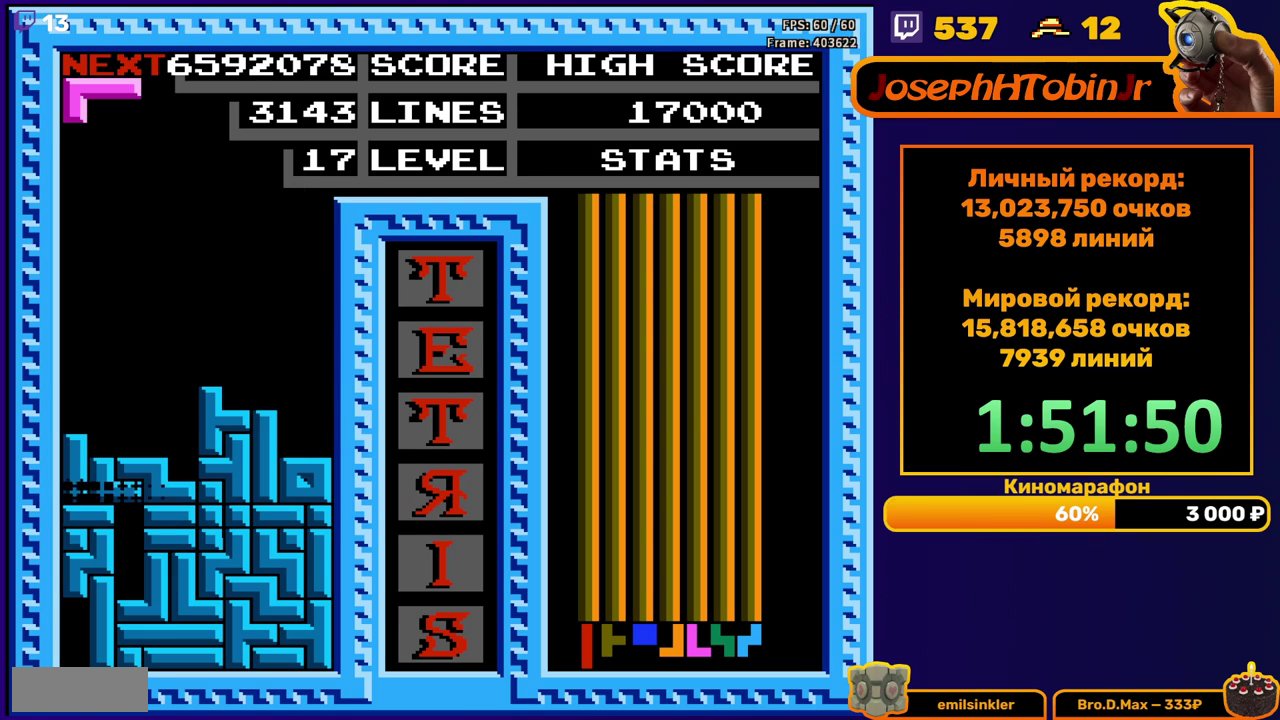
{"buttons": ["B", "DPAD_RIGHT"], "events": [[400, "DPAD_RIGHT", "down"], [483, "B", "down"]]}
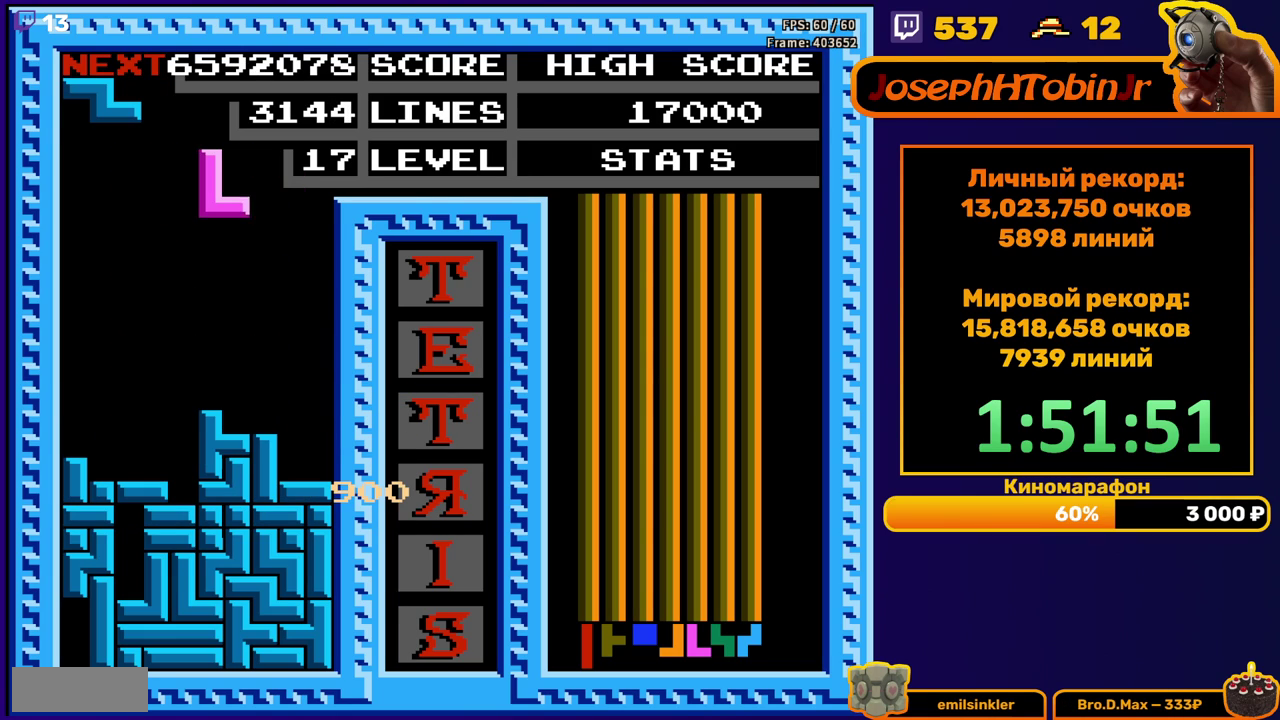
{"buttons": ["DPAD_DOWN"], "events": [[100, "B", "up"], [433, "DPAD_RIGHT", "up"], [483, "DPAD_DOWN", "down"]]}
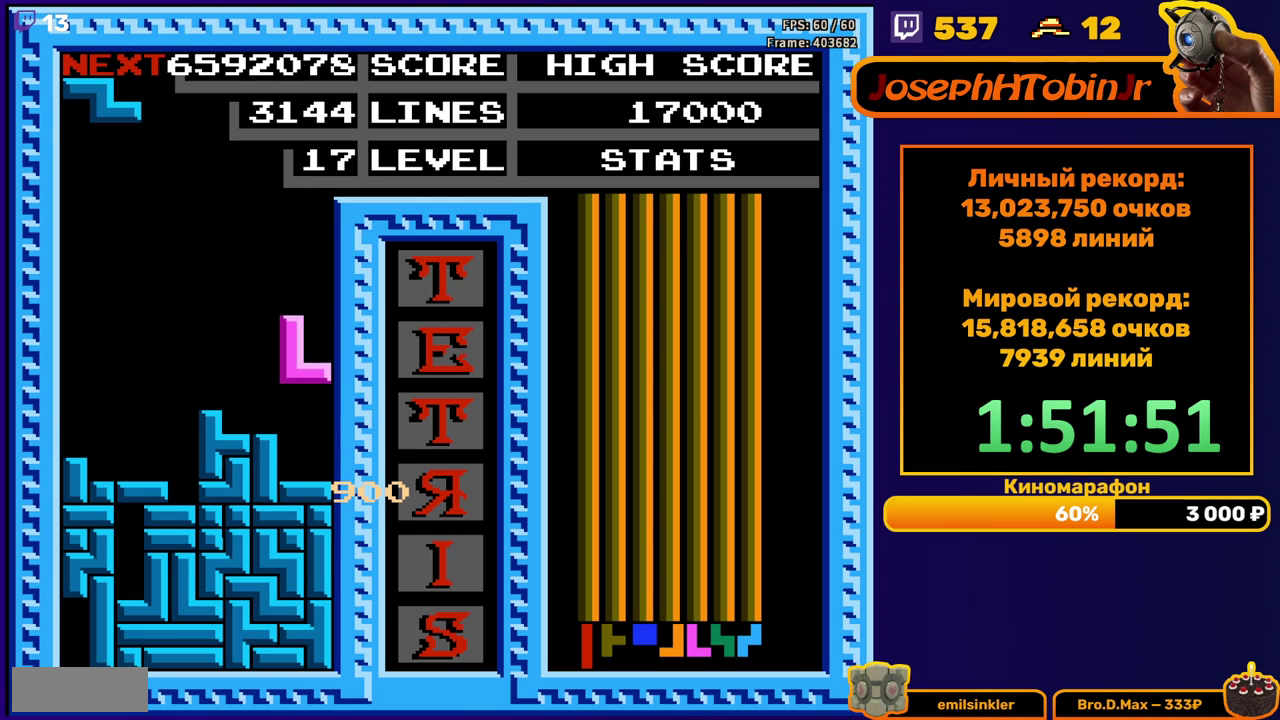
{"buttons": [], "events": [[117, "DPAD_DOWN", "up"], [250, "DPAD_RIGHT", "down"], [317, "DPAD_RIGHT", "up"]]}